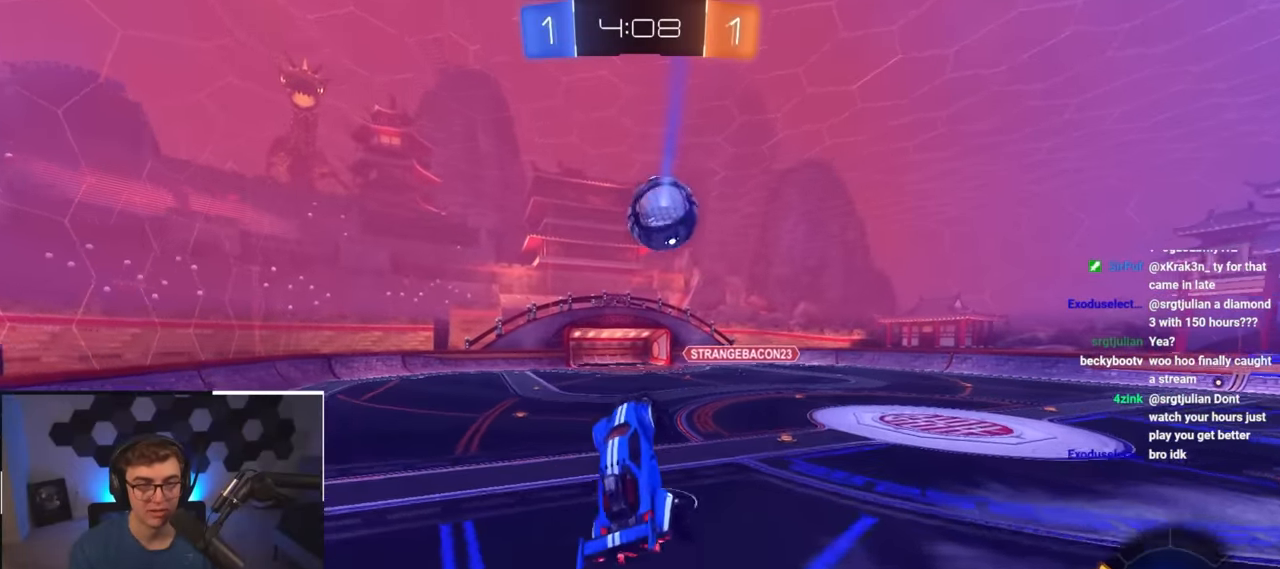
Gameplay with a controller (PlayStation layout); each line is a JSON object with the inputs held at the frame after it. "events" lists button and stick changes between this image and that frame as [ms after this image, input, new state], when the widget could be followed in between.
{"buttons": [], "left_stick": "center", "right_stick": "center", "events": [[83, "TRIANGLE", "down"], [167, "left_stick", "up"], [200, "TRIANGLE", "up"], [317, "left_stick", "center"]]}
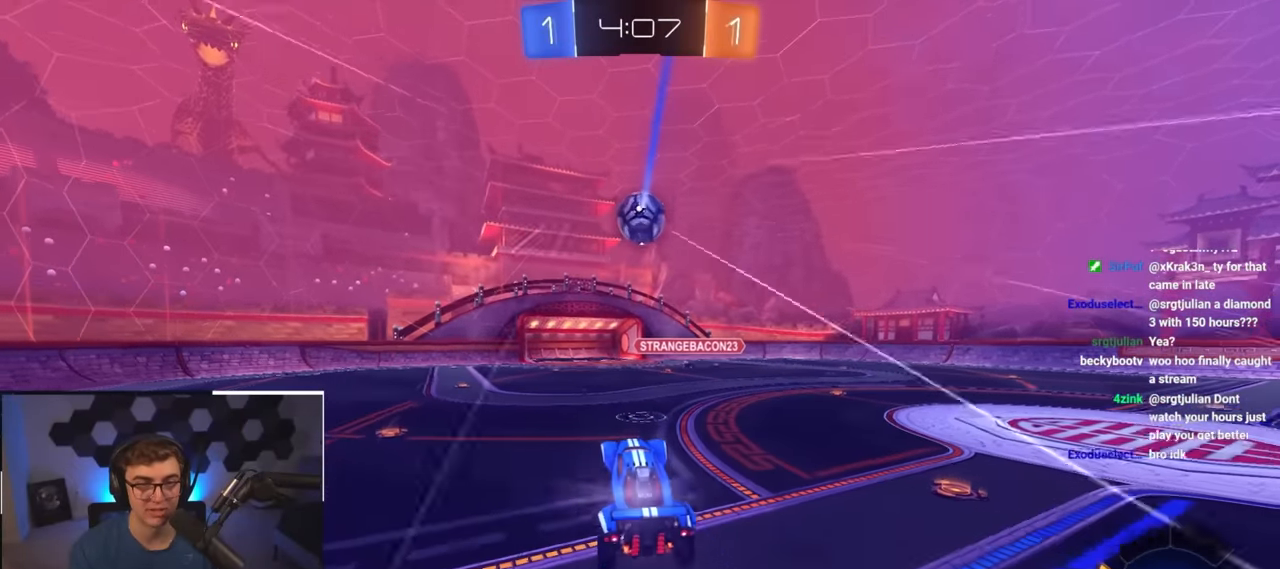
{"buttons": [], "left_stick": "up", "right_stick": "center", "events": [[83, "left_stick", "up"]]}
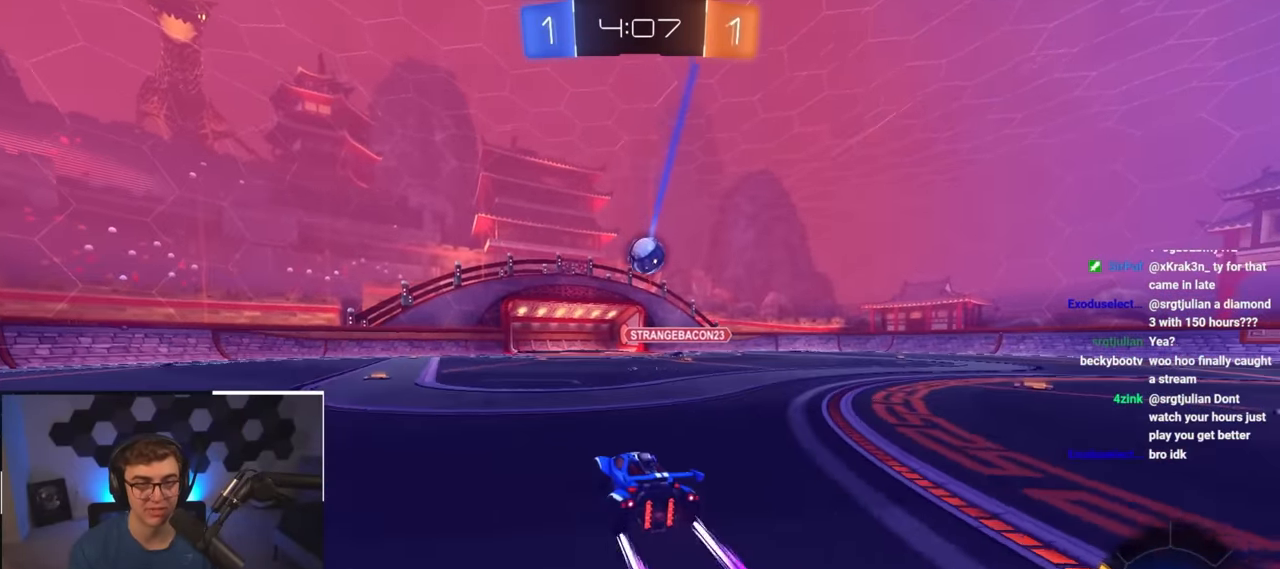
{"buttons": [], "left_stick": "up", "right_stick": "center", "events": [[67, "L2", "down"], [167, "L2", "up"]]}
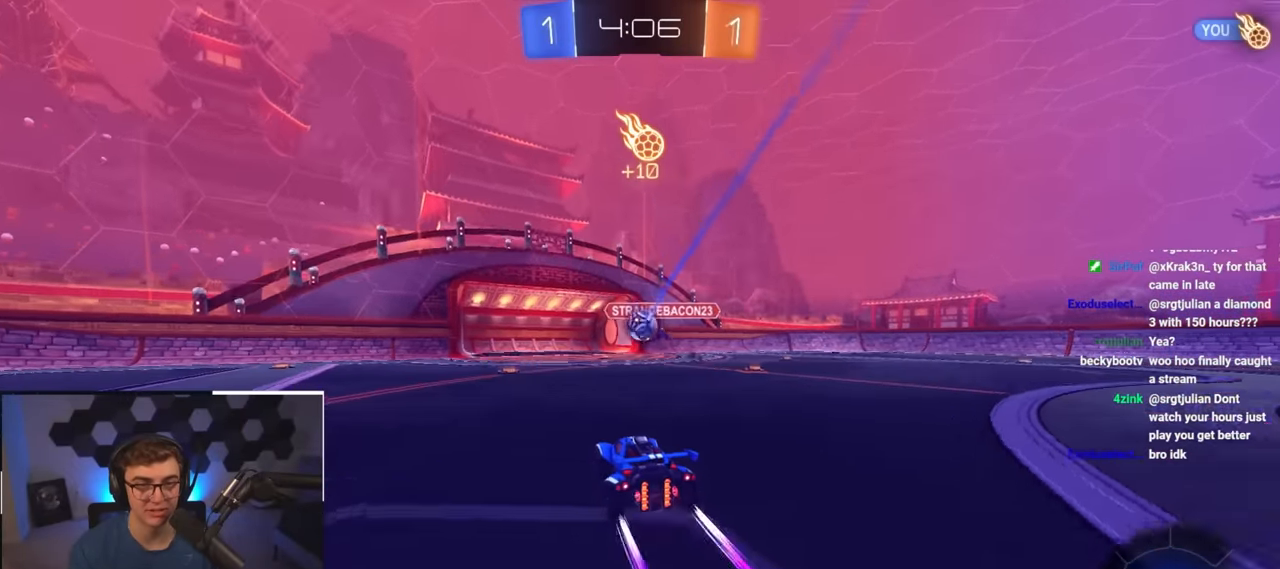
{"buttons": ["L2"], "left_stick": "up", "right_stick": "center", "events": [[317, "left_stick", "up-left"], [350, "TRIANGLE", "down"], [450, "TRIANGLE", "up"], [467, "L2", "down"], [467, "left_stick", "up"]]}
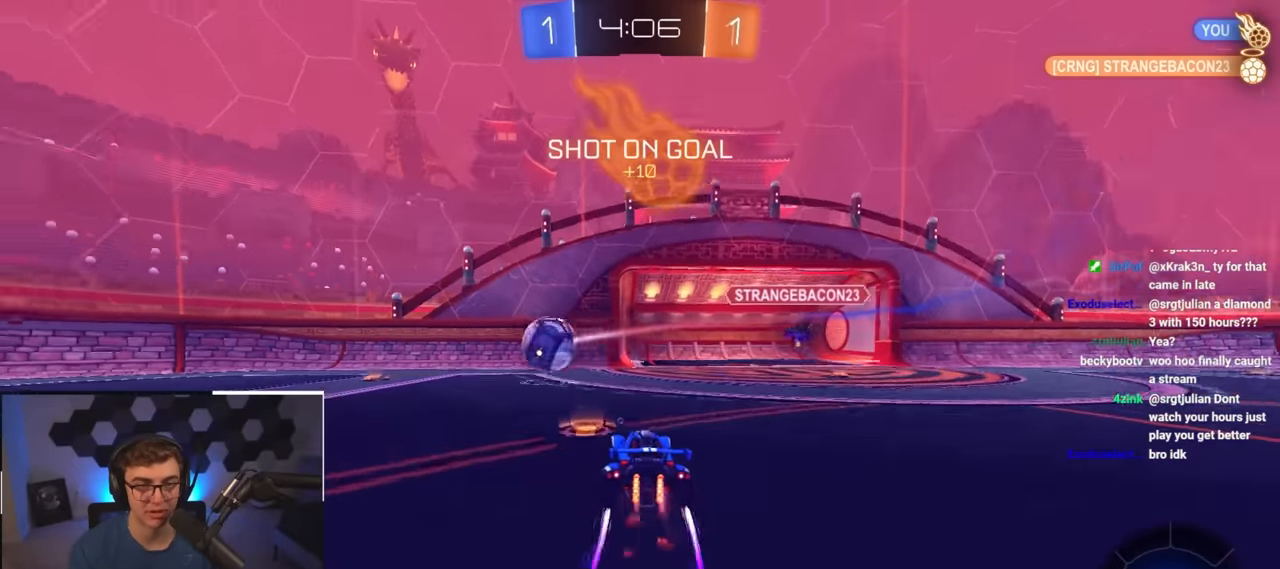
{"buttons": [], "left_stick": "up-right", "right_stick": "center", "events": [[100, "left_stick", "up-left"], [200, "L2", "up"], [217, "left_stick", "up"], [433, "left_stick", "up-right"]]}
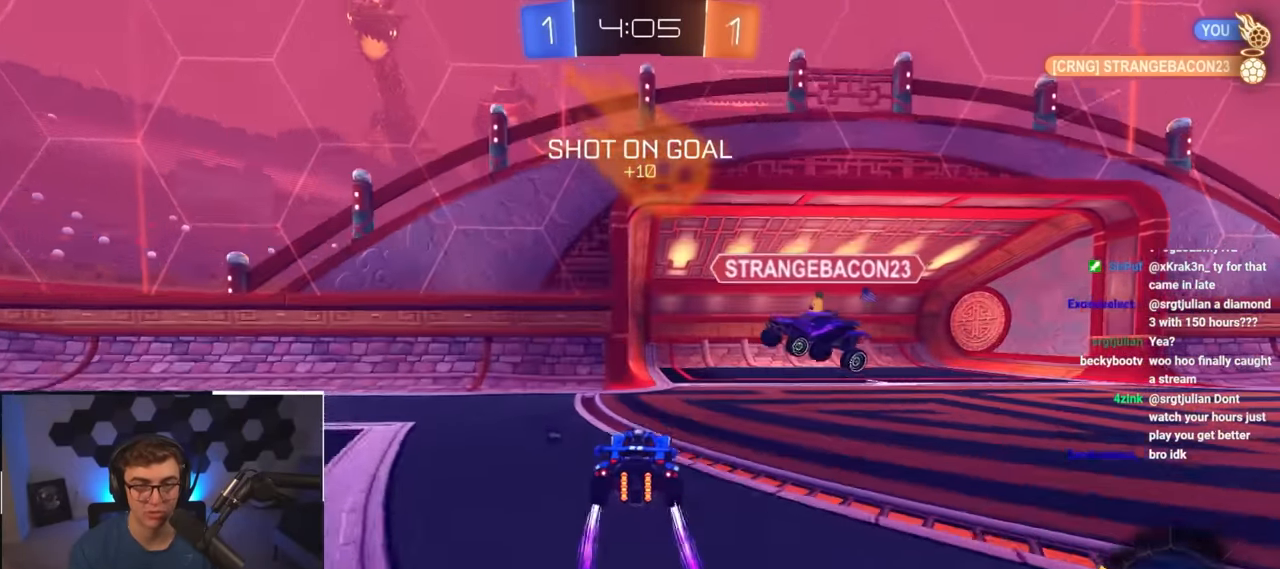
{"buttons": ["R1"], "left_stick": "up-right", "right_stick": "center", "events": [[200, "TRIANGLE", "down"], [300, "TRIANGLE", "up"], [433, "R1", "down"]]}
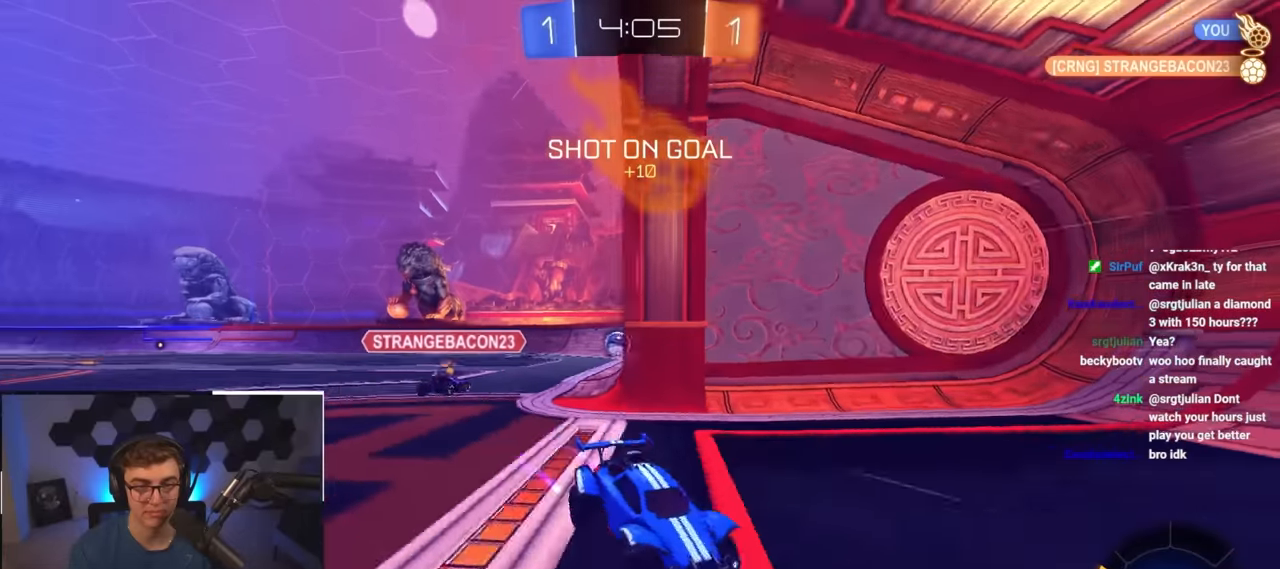
{"buttons": [], "left_stick": "up", "right_stick": "center", "events": [[50, "R1", "up"], [500, "left_stick", "up"]]}
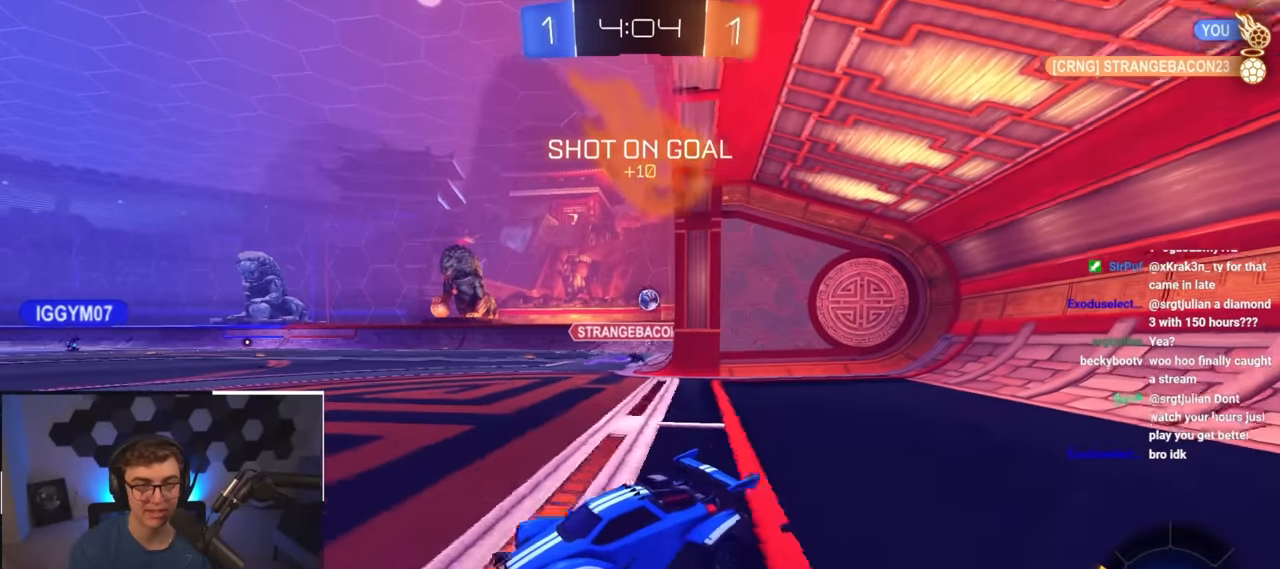
{"buttons": ["L2"], "left_stick": "up-left", "right_stick": "center", "events": [[317, "L2", "down"], [367, "left_stick", "up-left"]]}
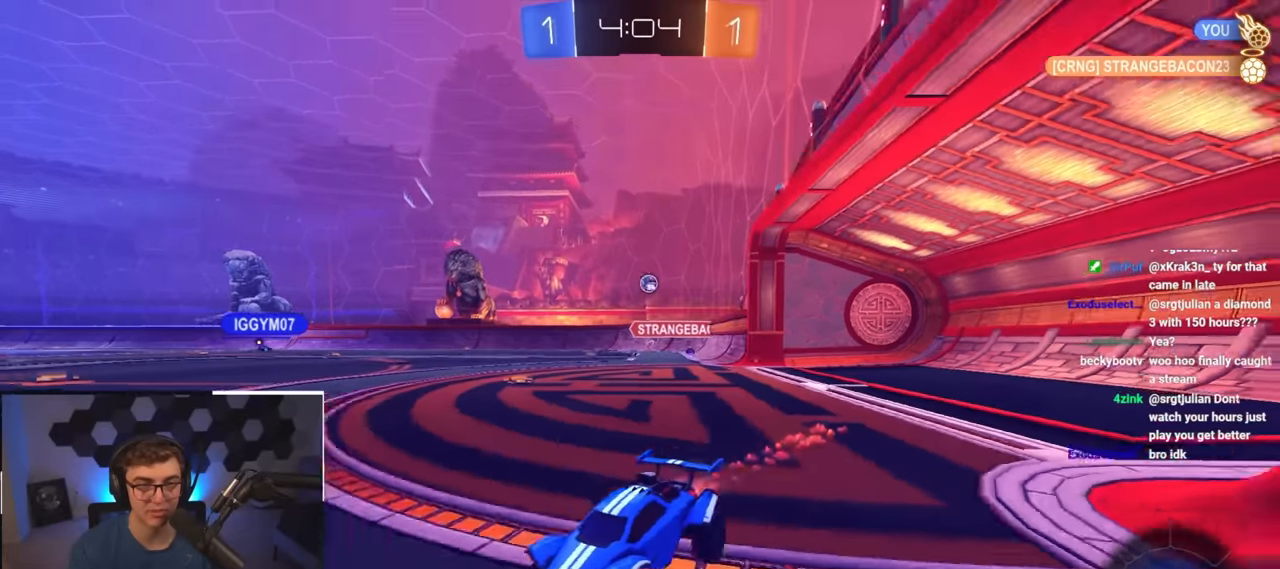
{"buttons": ["L2"], "left_stick": "center", "right_stick": "center", "events": [[33, "TRIANGLE", "down"], [67, "left_stick", "center"], [133, "TRIANGLE", "up"]]}
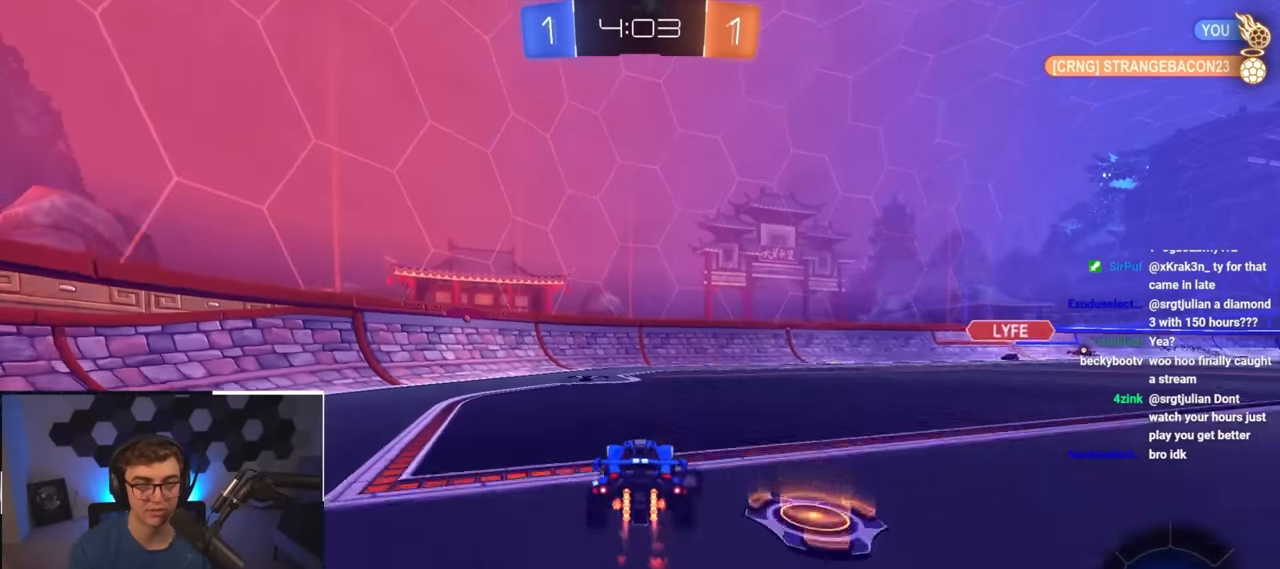
{"buttons": [], "left_stick": "up-right", "right_stick": "center", "events": [[67, "left_stick", "up"], [117, "left_stick", "up-left"], [183, "L2", "up"], [350, "TRIANGLE", "down"], [383, "left_stick", "up-right"], [450, "TRIANGLE", "up"]]}
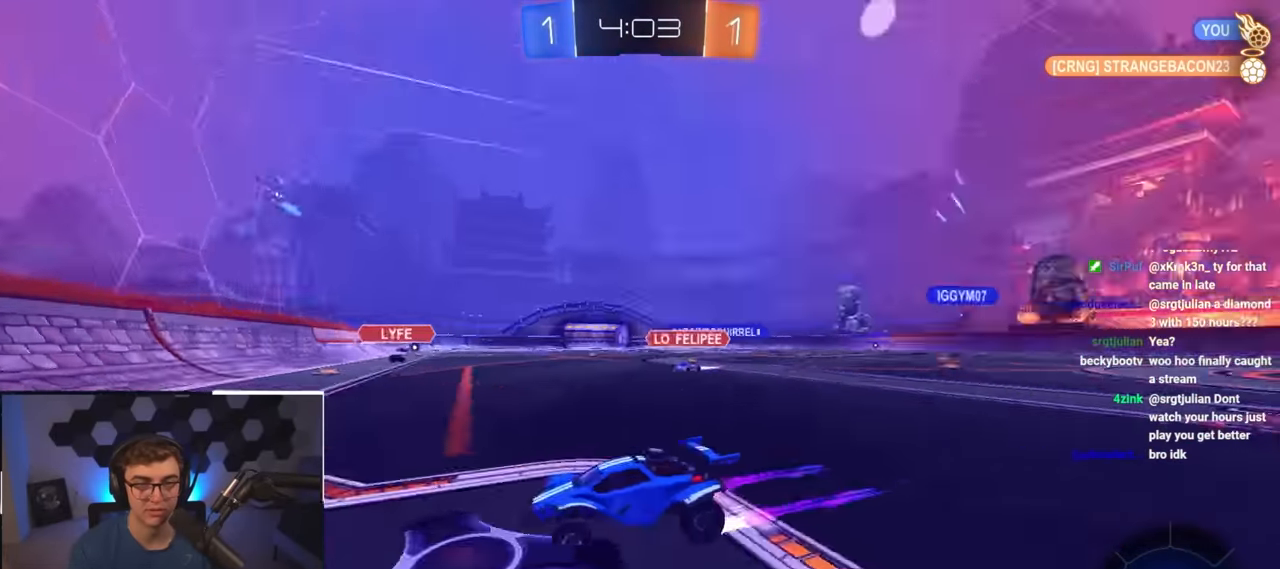
{"buttons": [], "left_stick": "up-right", "right_stick": "center", "events": []}
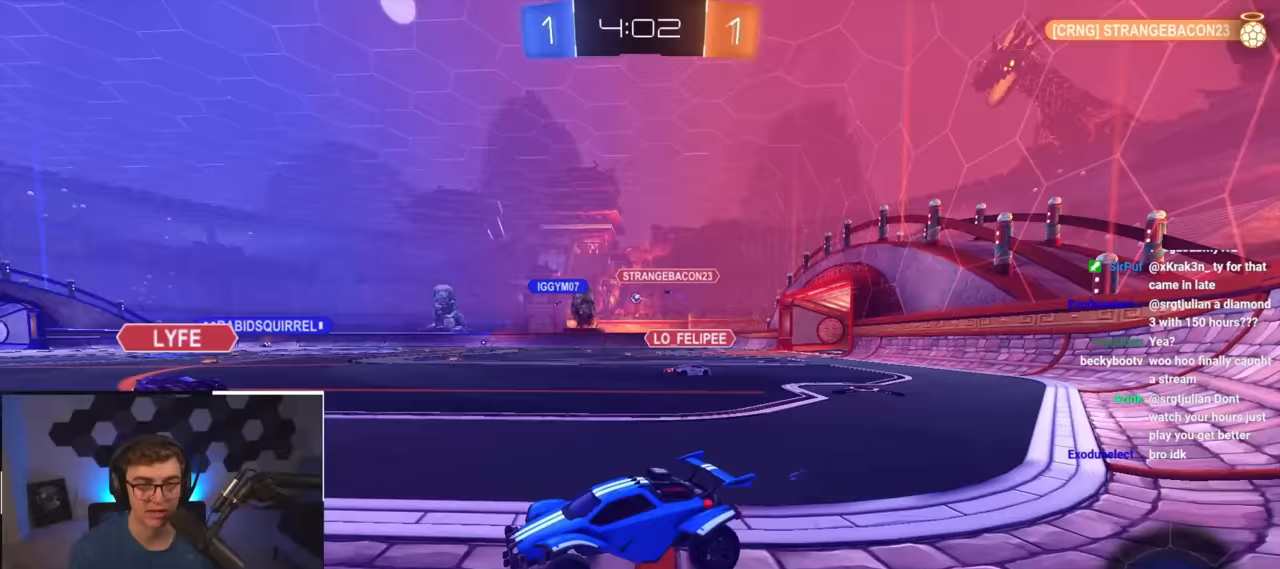
{"buttons": ["L2"], "left_stick": "up", "right_stick": "center", "events": [[333, "left_stick", "up"], [500, "L2", "down"]]}
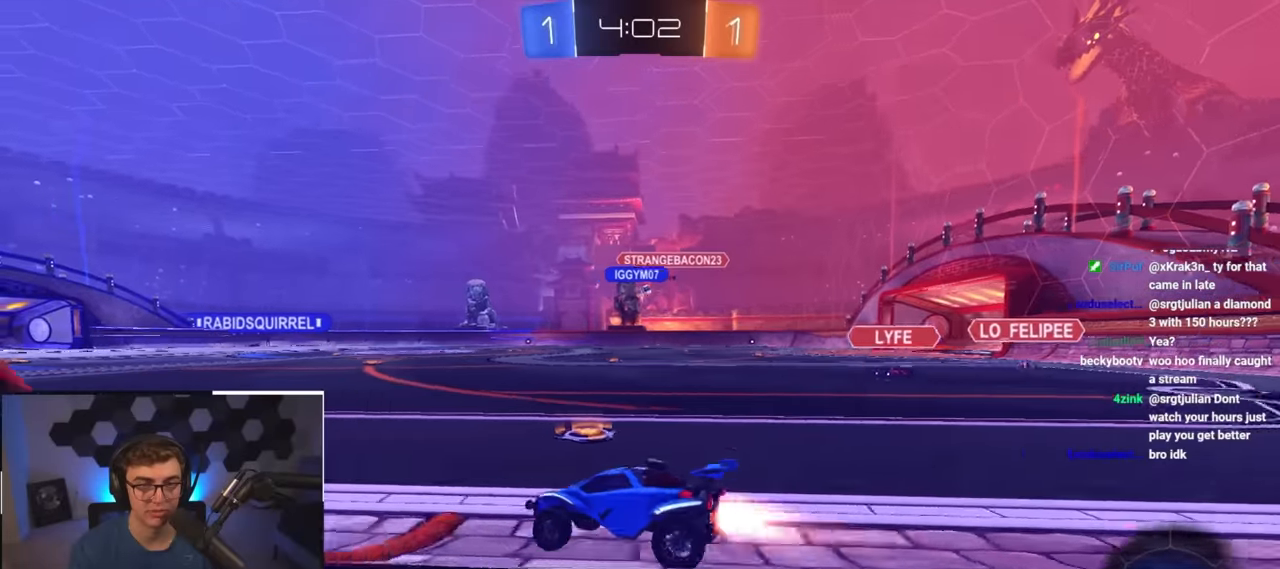
{"buttons": [], "left_stick": "up", "right_stick": "center", "events": [[133, "L2", "up"]]}
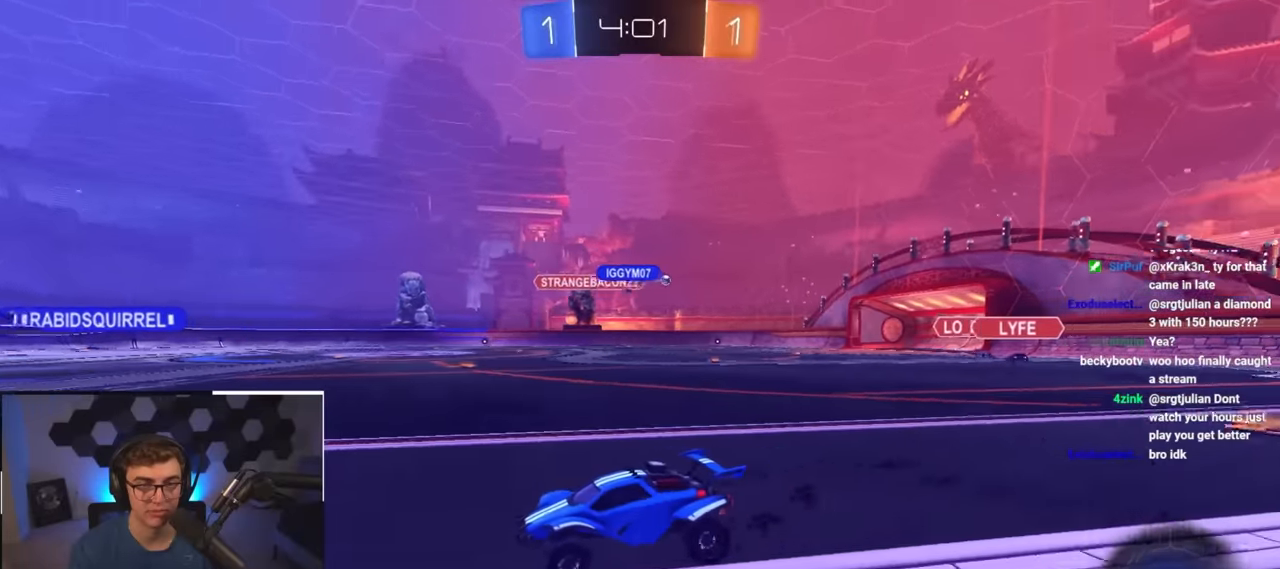
{"buttons": ["R1"], "left_stick": "up-right", "right_stick": "center", "events": [[217, "left_stick", "up-right"], [450, "R1", "down"]]}
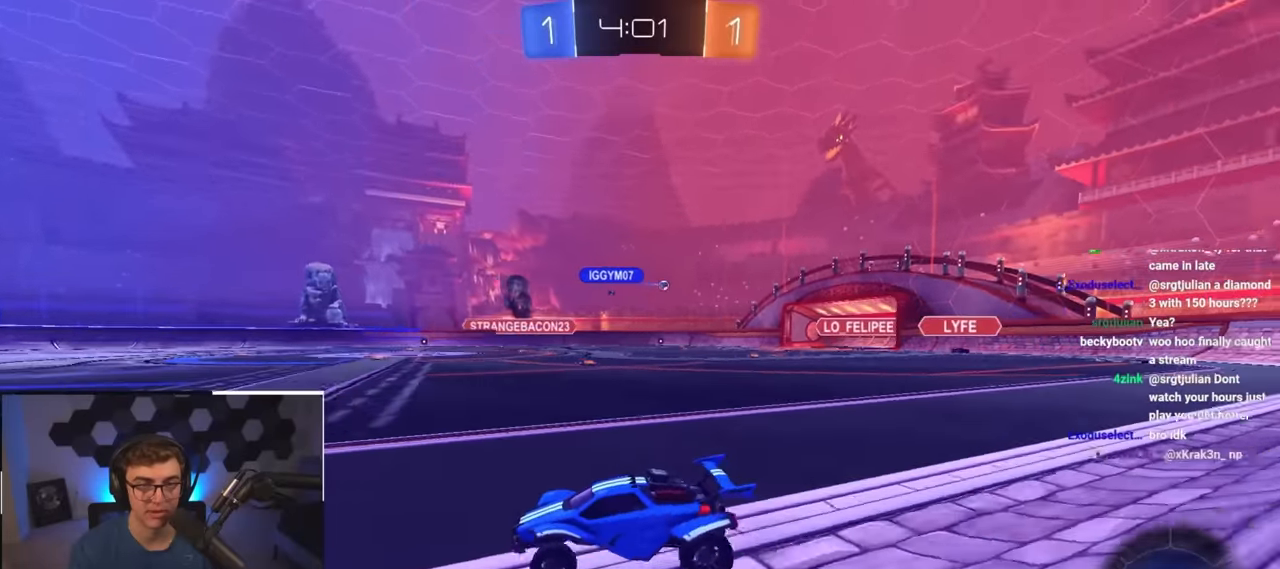
{"buttons": ["L2"], "left_stick": "up-right", "right_stick": "center", "events": [[67, "R1", "up"], [150, "right_stick", "left"], [317, "right_stick", "center"], [400, "L2", "down"]]}
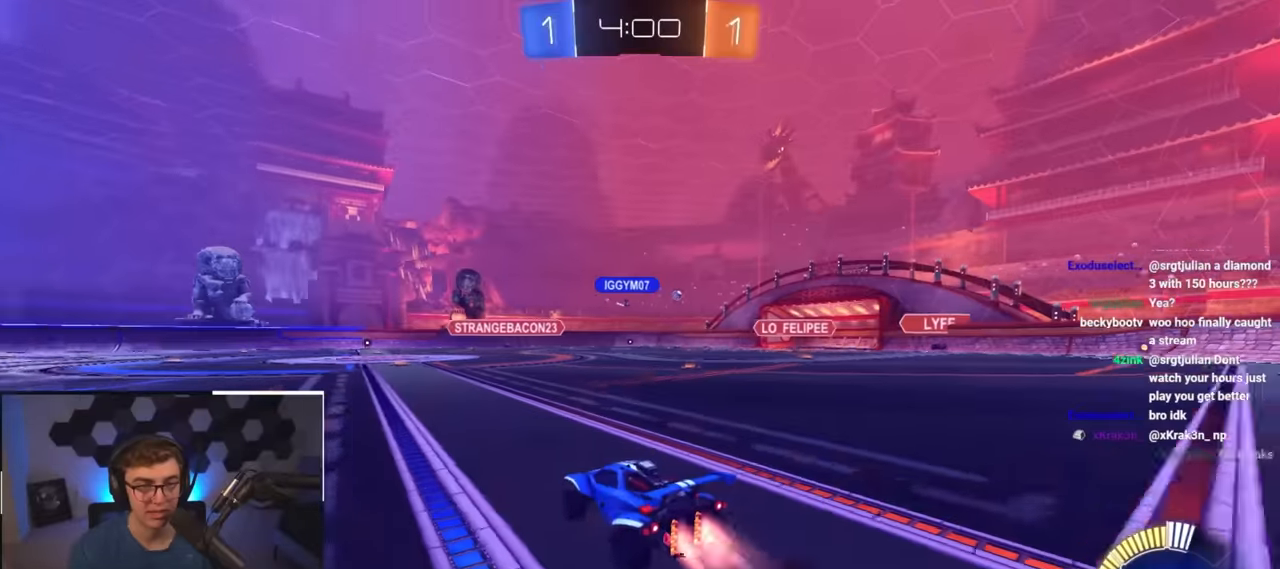
{"buttons": ["L2"], "left_stick": "up", "right_stick": "center", "events": [[150, "left_stick", "up"]]}
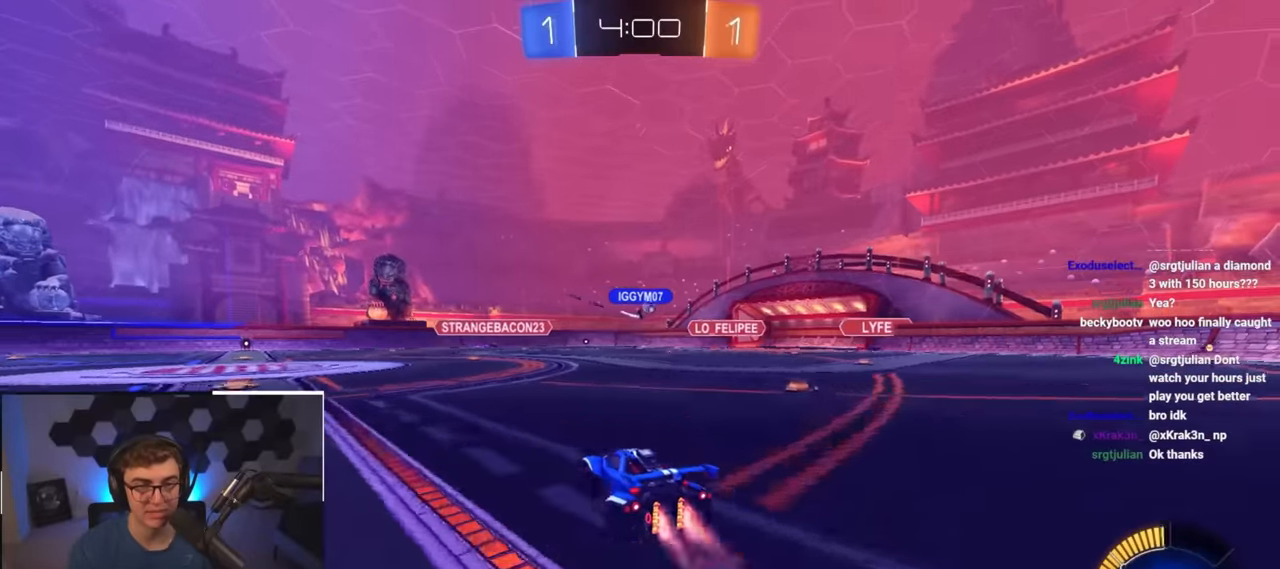
{"buttons": [], "left_stick": "up", "right_stick": "center", "events": [[67, "left_stick", "up-right"], [117, "L2", "up"], [183, "left_stick", "up"]]}
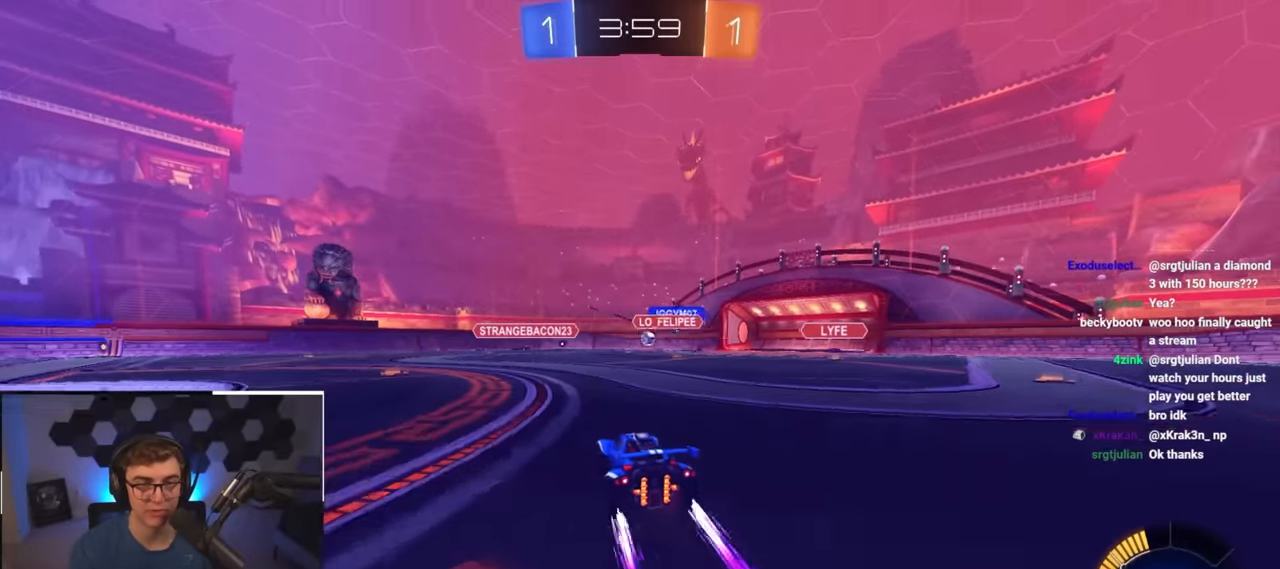
{"buttons": ["L2"], "left_stick": "up", "right_stick": "center", "events": [[117, "left_stick", "up-left"], [283, "left_stick", "down-right"], [450, "left_stick", "up"], [500, "L2", "down"]]}
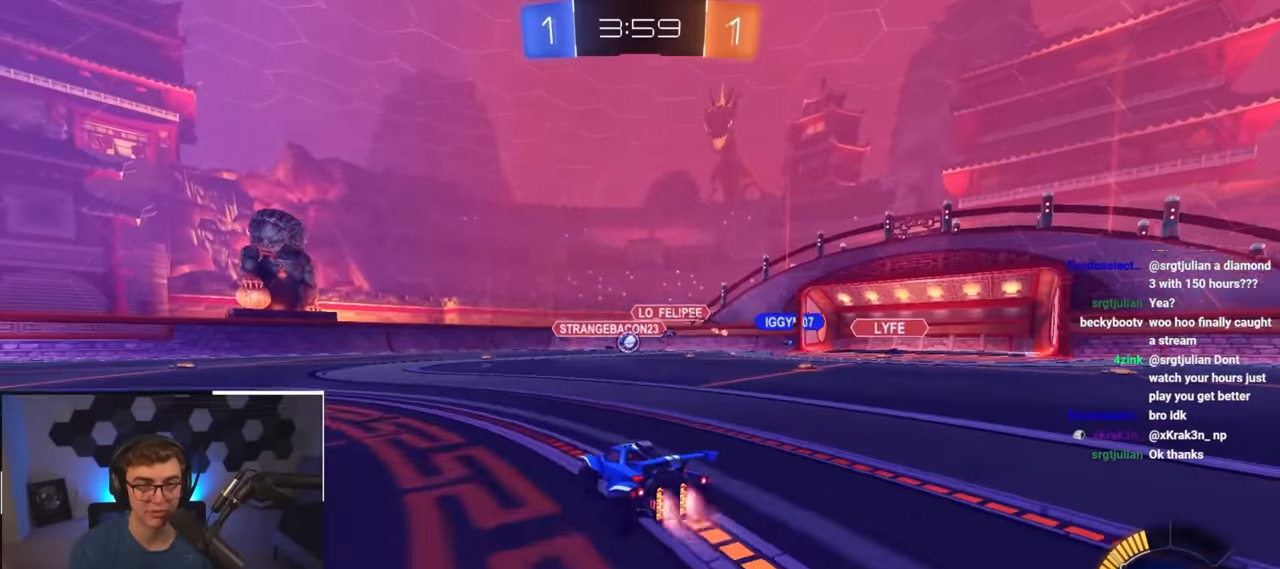
{"buttons": ["L2"], "left_stick": "up-left", "right_stick": "center", "events": [[167, "left_stick", "center"], [283, "TRIANGLE", "down"], [333, "left_stick", "up-left"], [400, "TRIANGLE", "up"]]}
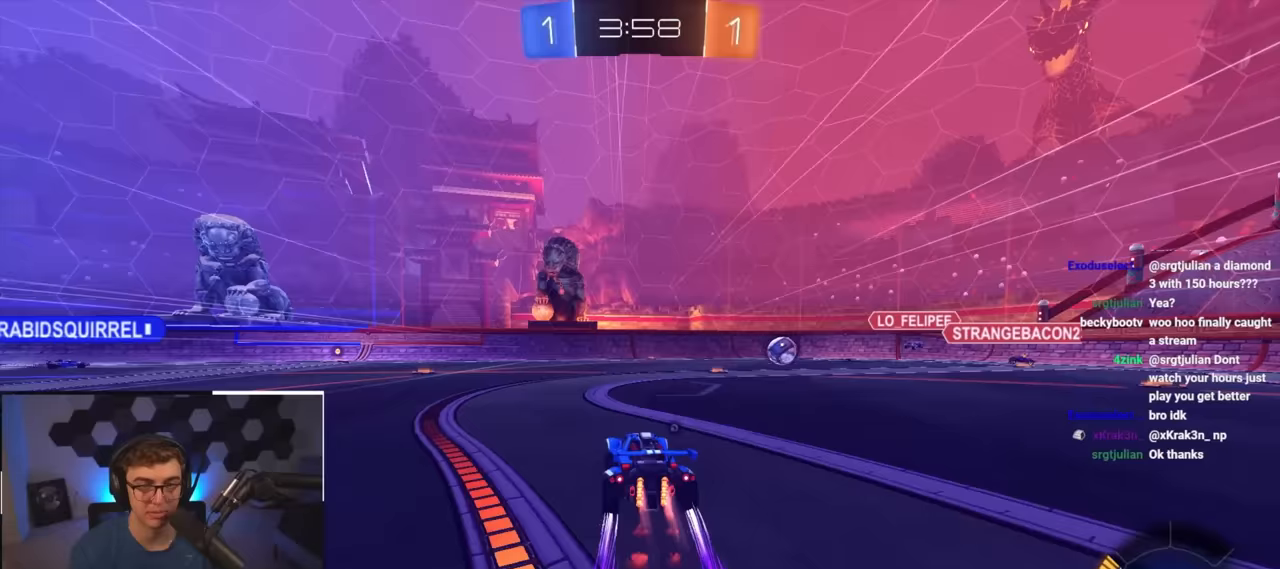
{"buttons": ["TRIANGLE"], "left_stick": "up-left", "right_stick": "center", "events": [[117, "left_stick", "up"], [183, "L2", "up"], [367, "left_stick", "up-left"], [483, "TRIANGLE", "down"]]}
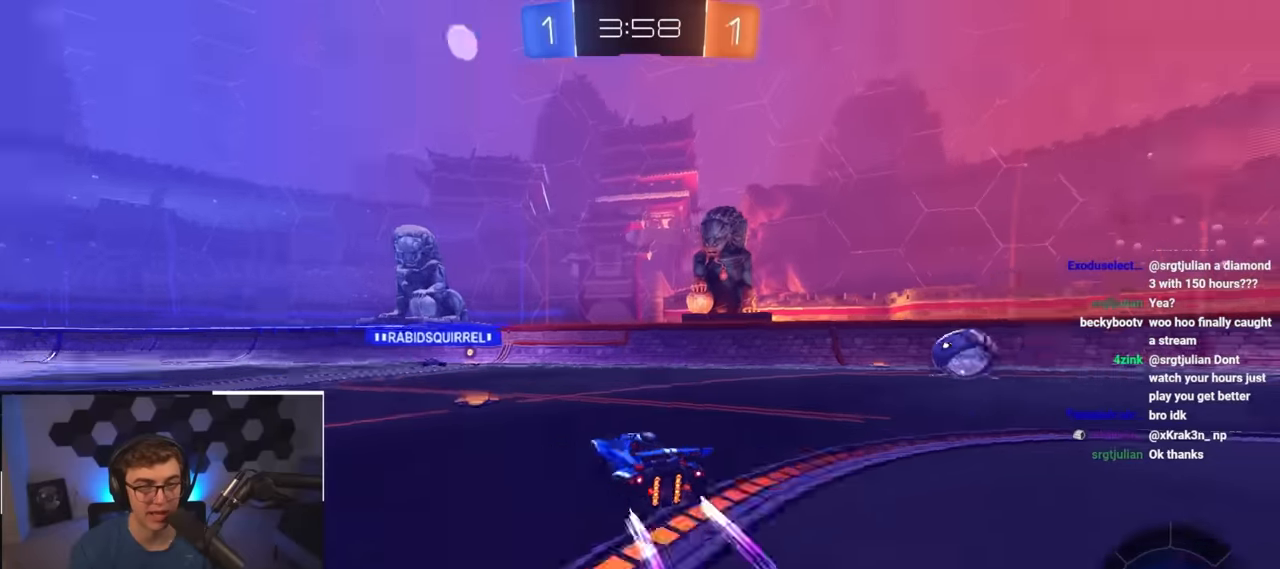
{"buttons": [], "left_stick": "up-left", "right_stick": "center", "events": [[83, "TRIANGLE", "up"], [183, "left_stick", "center"], [333, "left_stick", "up-left"]]}
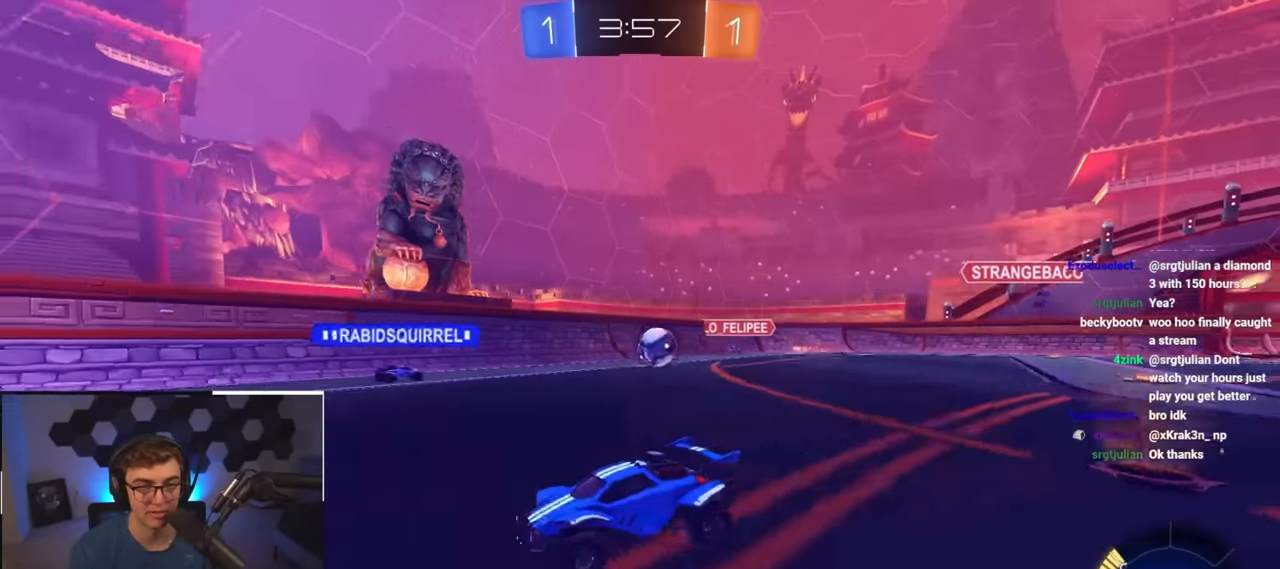
{"buttons": [], "left_stick": "up-left", "right_stick": "center", "events": [[300, "R1", "down"], [433, "R1", "up"]]}
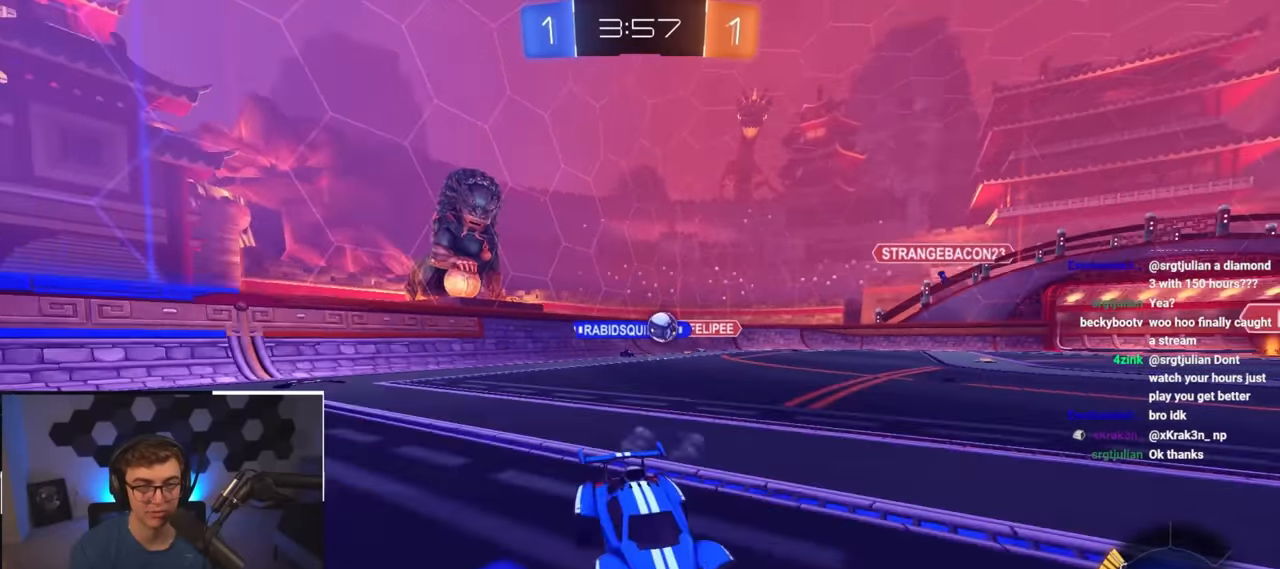
{"buttons": [], "left_stick": "up-left", "right_stick": "center", "events": [[450, "R1", "down"], [483, "R1", "up"]]}
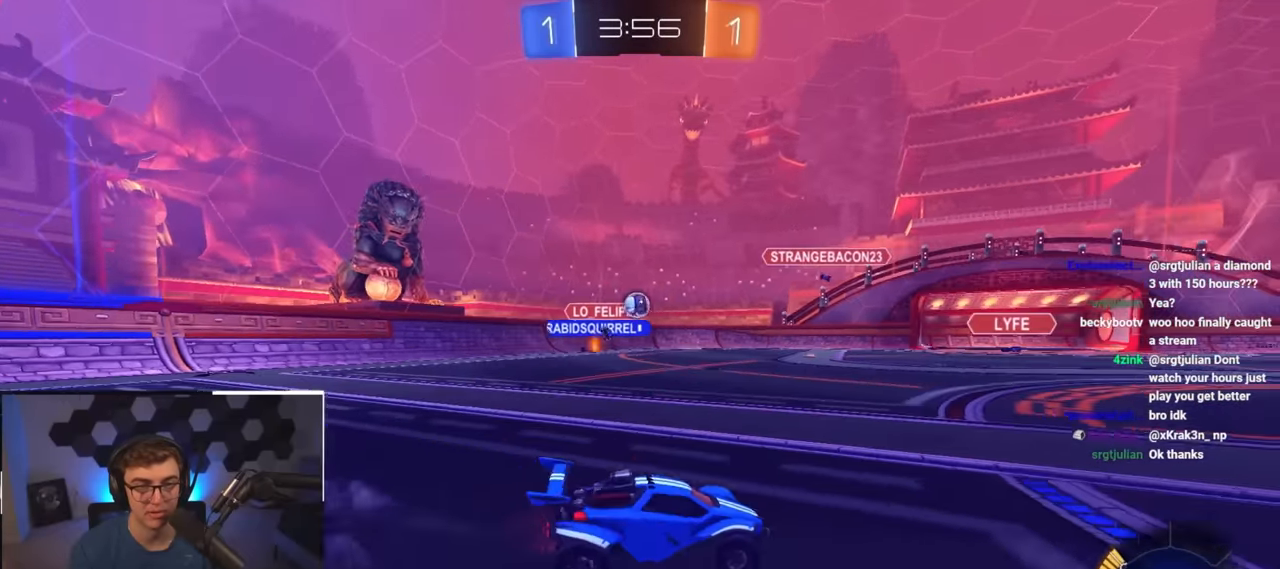
{"buttons": ["L2"], "left_stick": "up", "right_stick": "center", "events": [[217, "L2", "down"], [217, "left_stick", "up"], [367, "L2", "up"], [417, "L2", "down"]]}
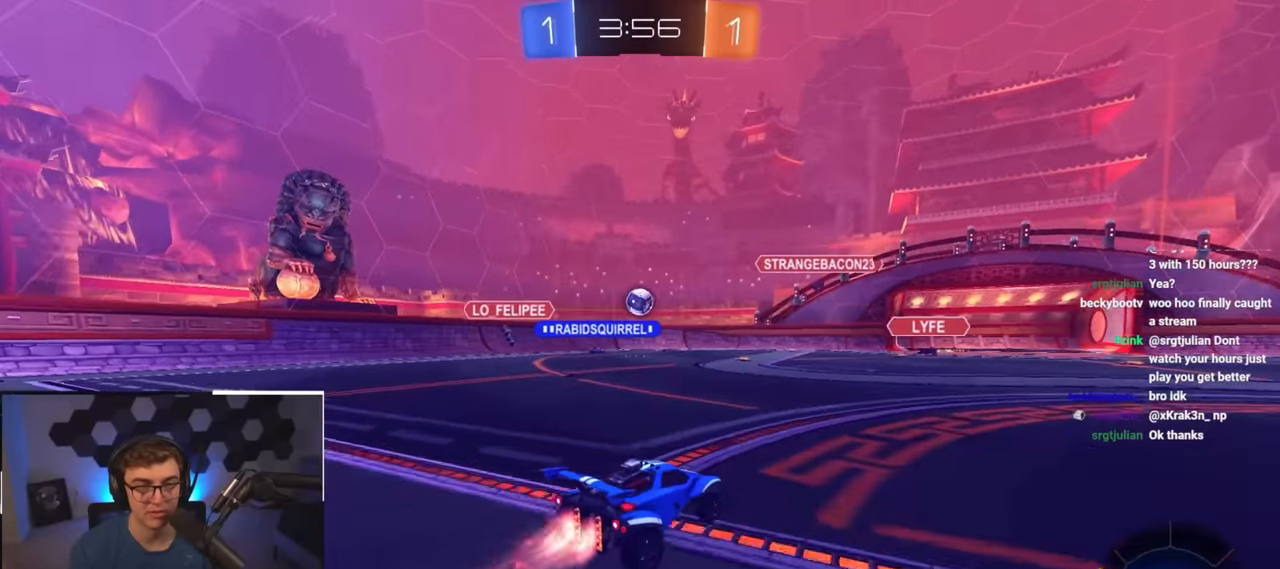
{"buttons": ["L2"], "left_stick": "up", "right_stick": "center", "events": [[367, "L2", "up"], [450, "L2", "down"]]}
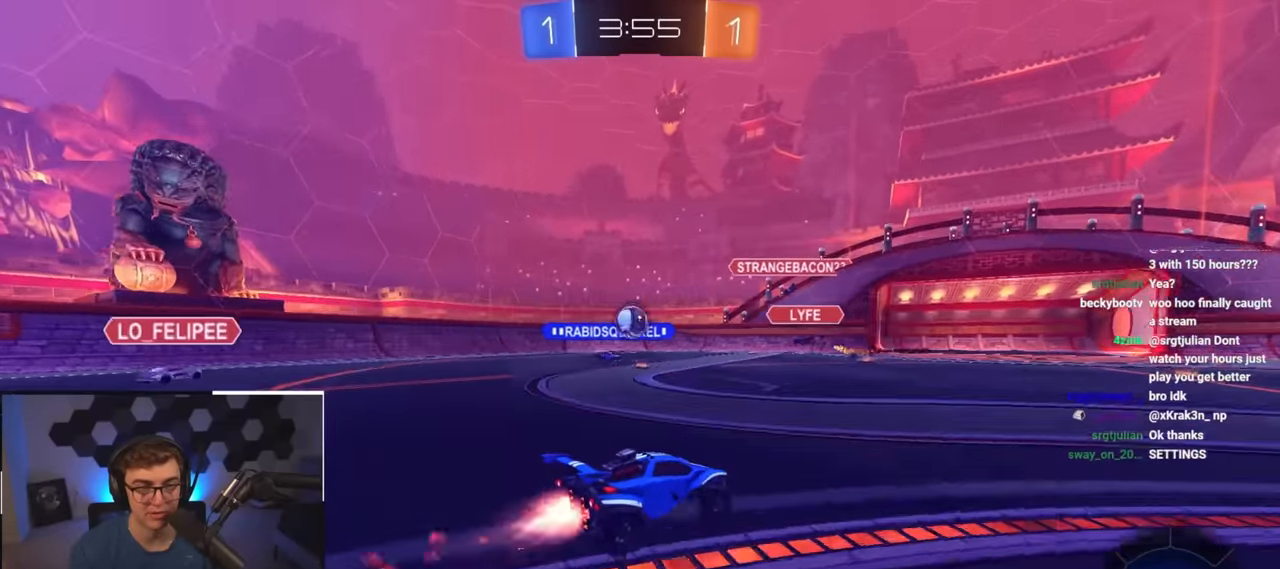
{"buttons": [], "left_stick": "up", "right_stick": "center", "events": [[117, "L2", "up"]]}
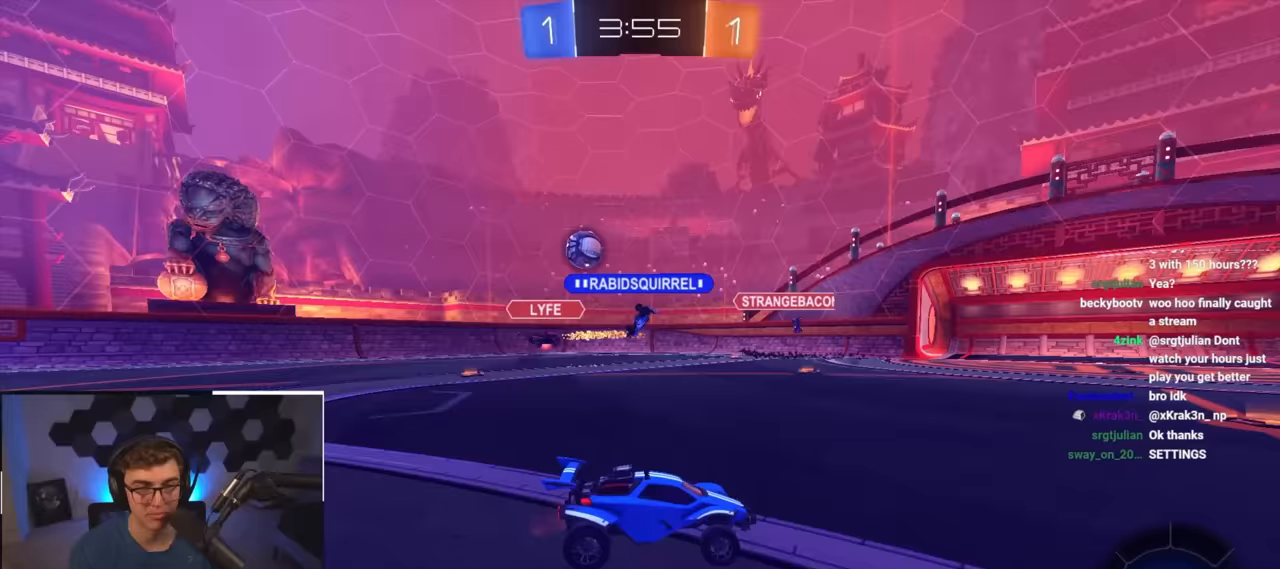
{"buttons": ["R1"], "left_stick": "up-right", "right_stick": "center", "events": [[83, "left_stick", "left"], [133, "left_stick", "down"], [267, "left_stick", "right"], [367, "left_stick", "up-right"], [383, "R1", "down"]]}
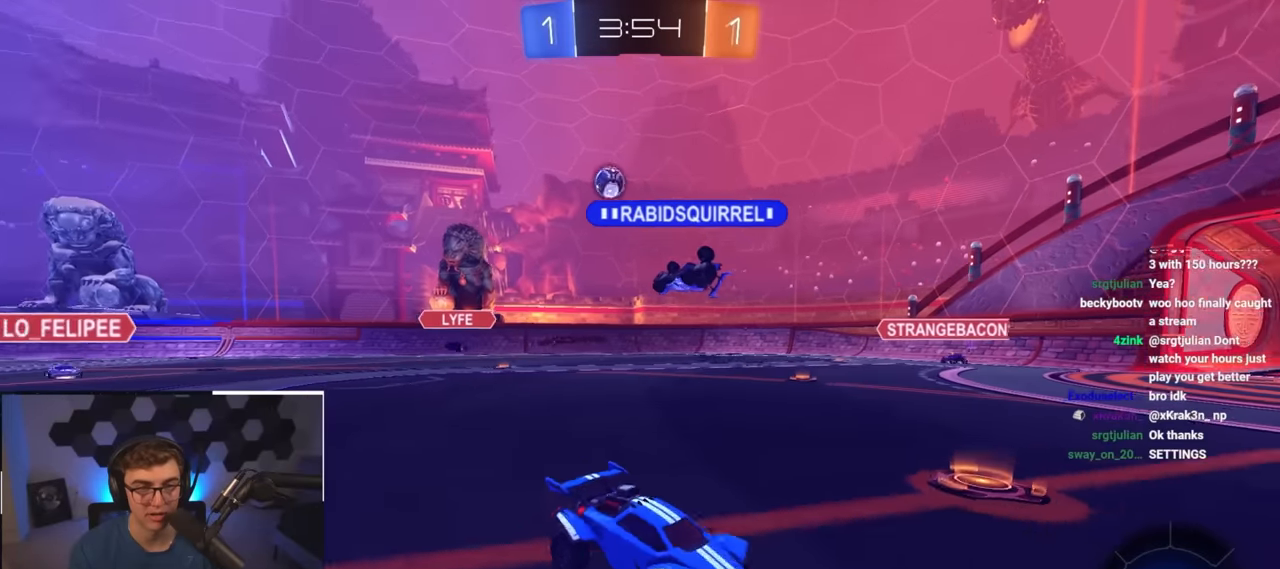
{"buttons": [], "left_stick": "up-right", "right_stick": "center", "events": [[33, "R1", "up"]]}
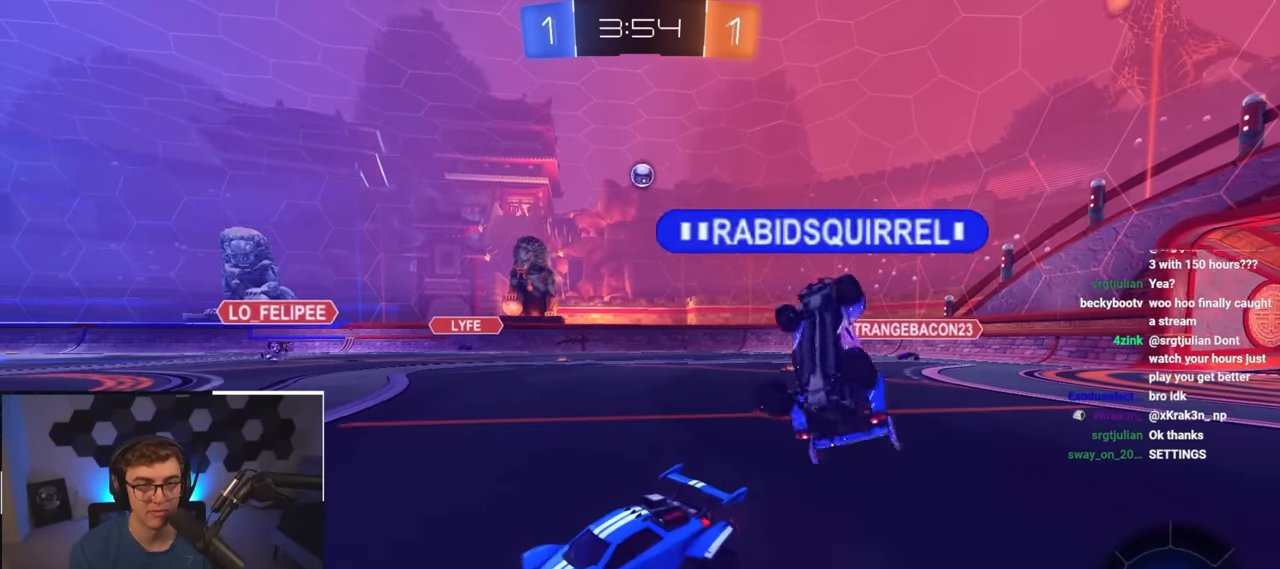
{"buttons": ["TRIANGLE"], "left_stick": "up", "right_stick": "center", "events": [[50, "R1", "down"], [133, "R1", "up"], [467, "TRIANGLE", "down"], [467, "left_stick", "up"]]}
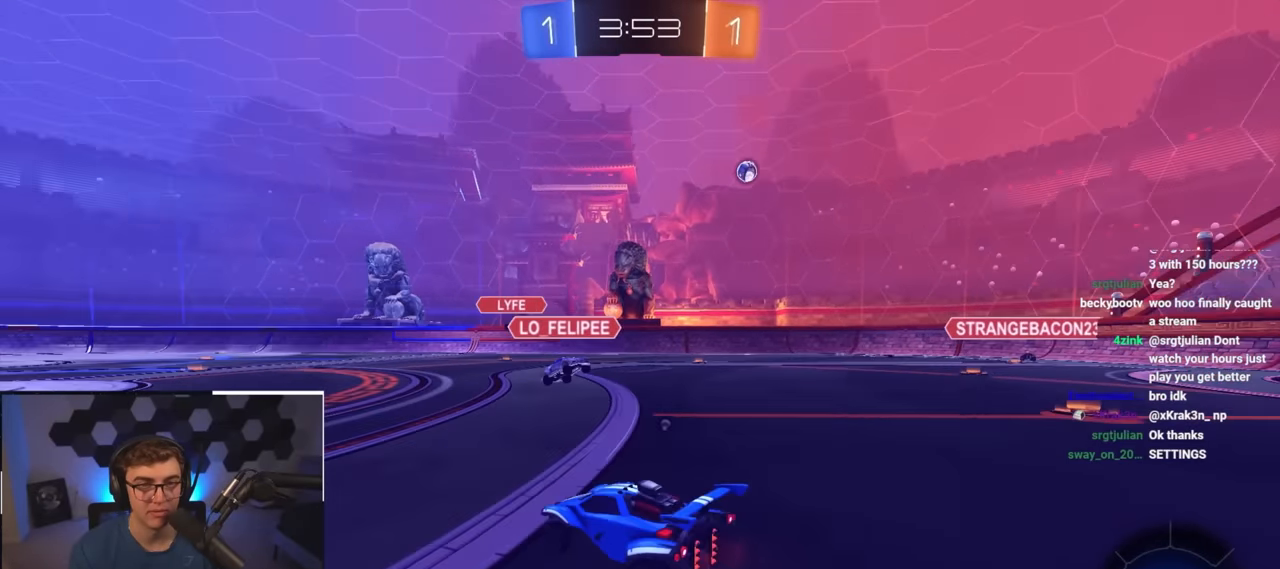
{"buttons": ["TRIANGLE", "L2"], "left_stick": "up-right", "right_stick": "center", "events": [[83, "TRIANGLE", "up"], [417, "TRIANGLE", "down"], [450, "left_stick", "up-right"], [483, "L2", "down"]]}